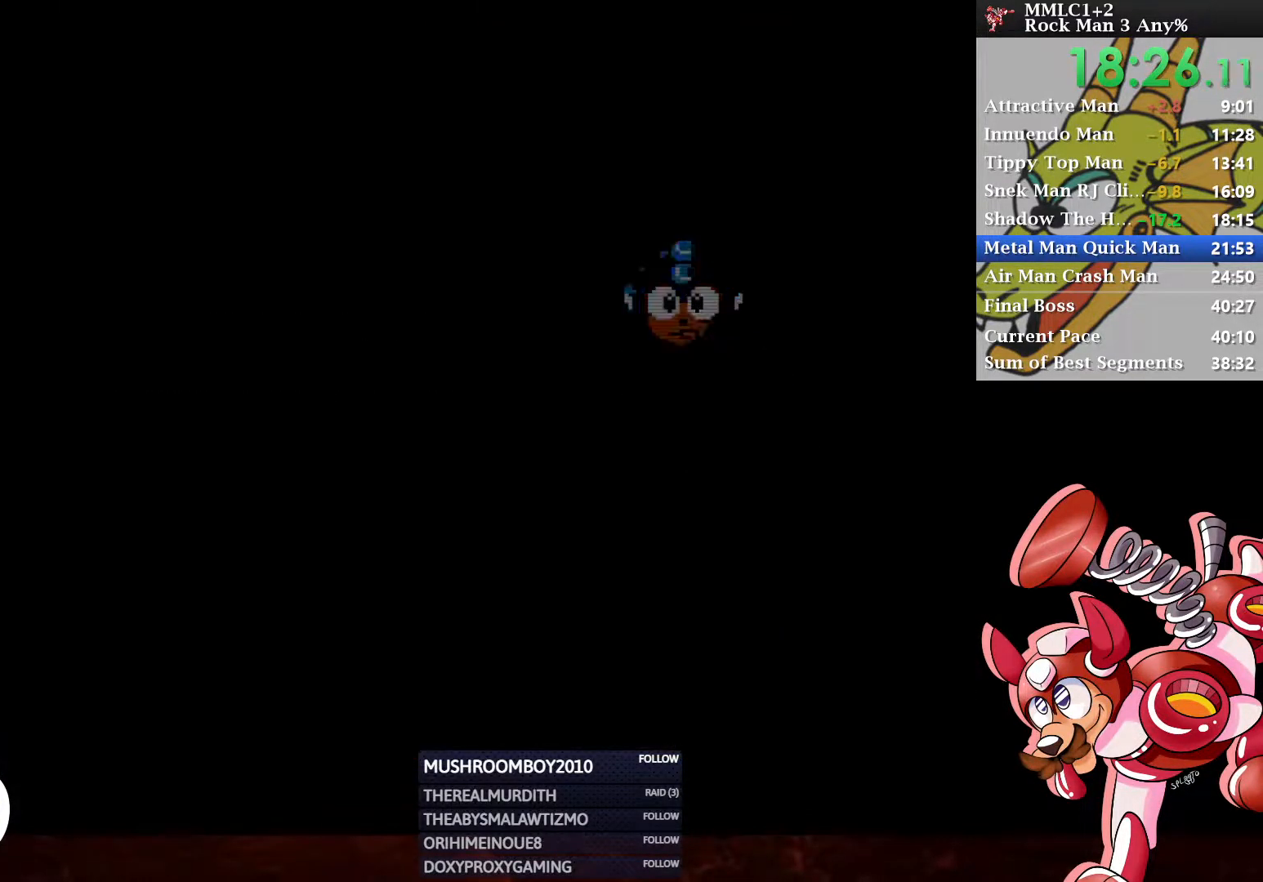
Gameplay with a controller (Xbox layout); each line is a JSON object with the inputs held at the frame after it. "events" lists button and stick changes between this image and that frame as [ms after this image, input, new state], when the widget could be followed in between.
{"buttons": [], "left_stick": "center", "right_stick": "center"}
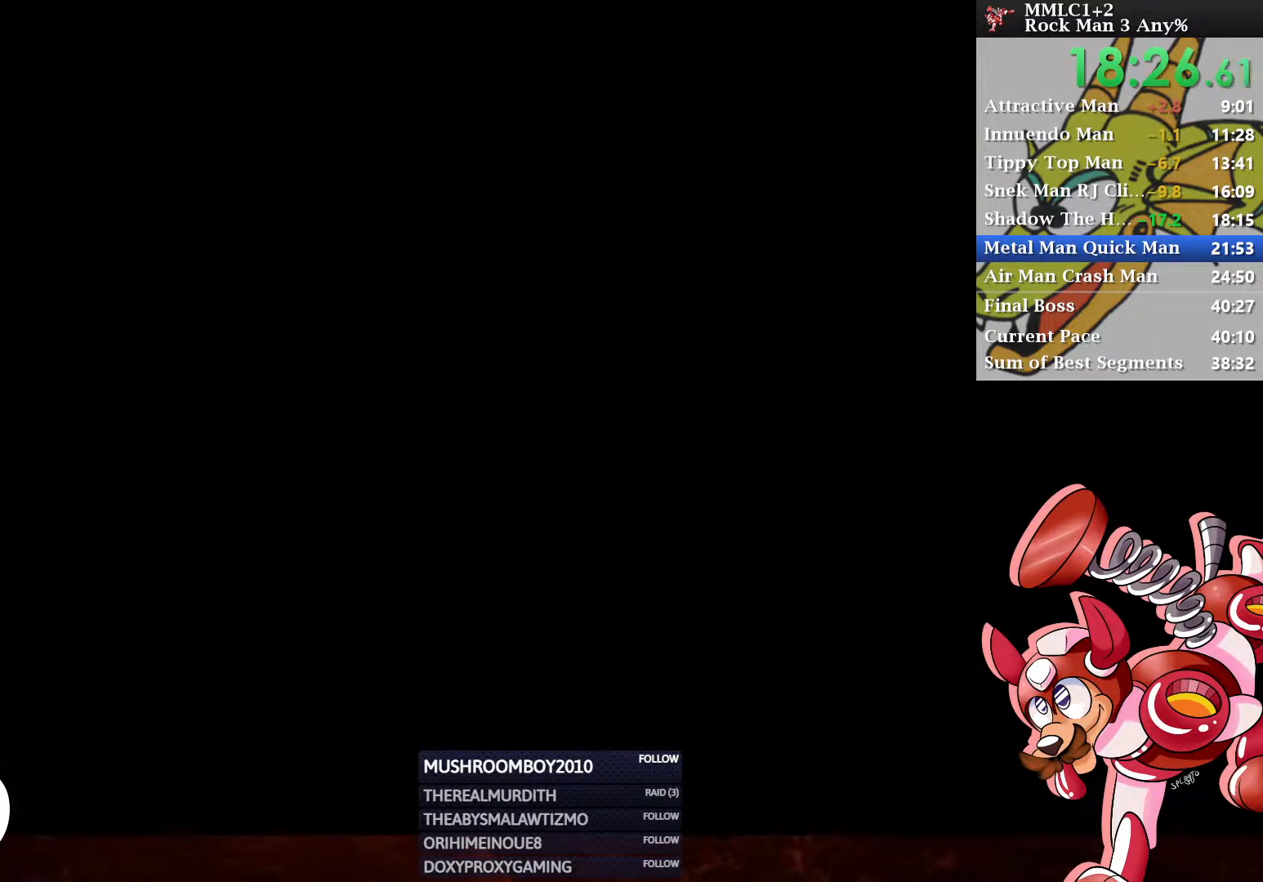
{"buttons": [], "left_stick": "center", "right_stick": "center", "events": [[83, "START", "down"], [167, "START", "up"]]}
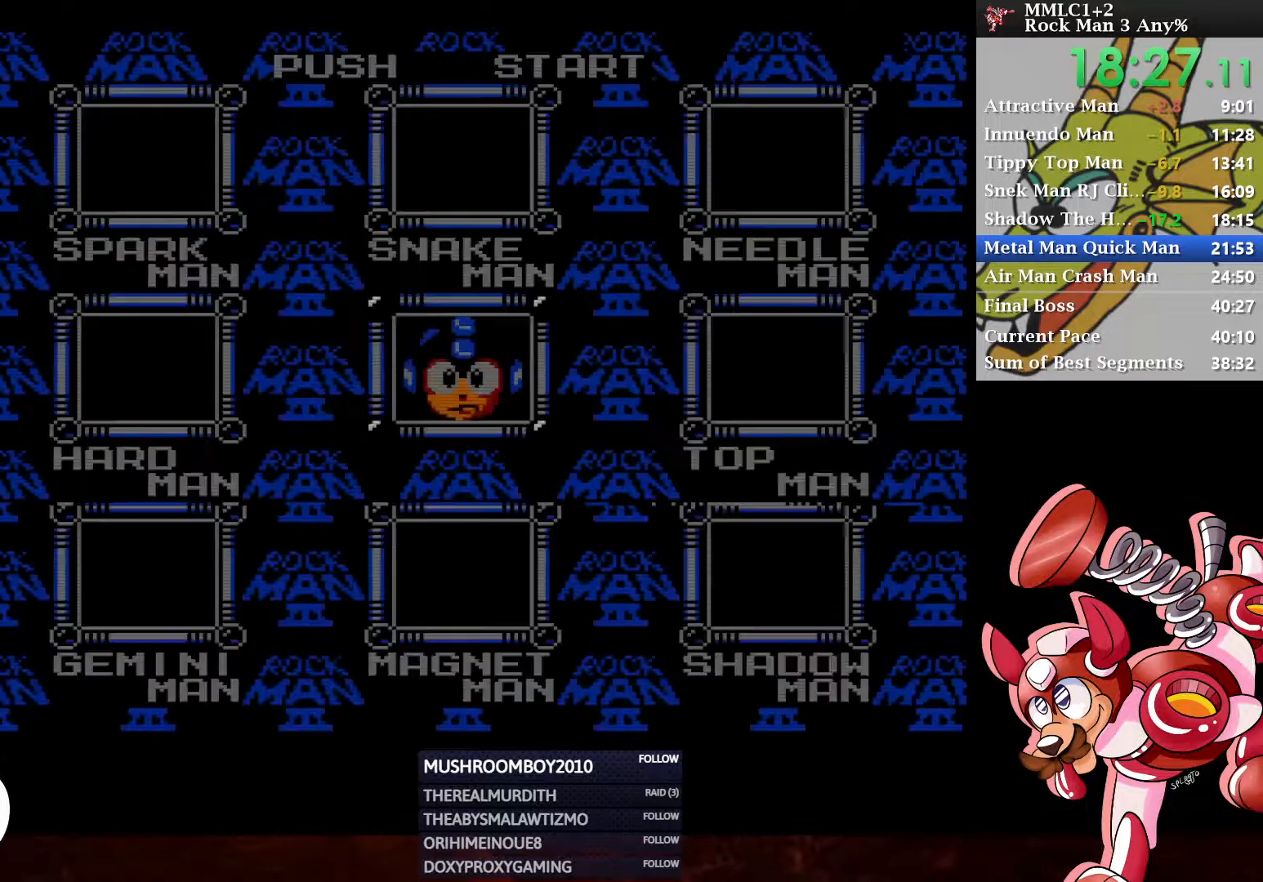
{"buttons": [], "left_stick": "center", "right_stick": "center", "events": []}
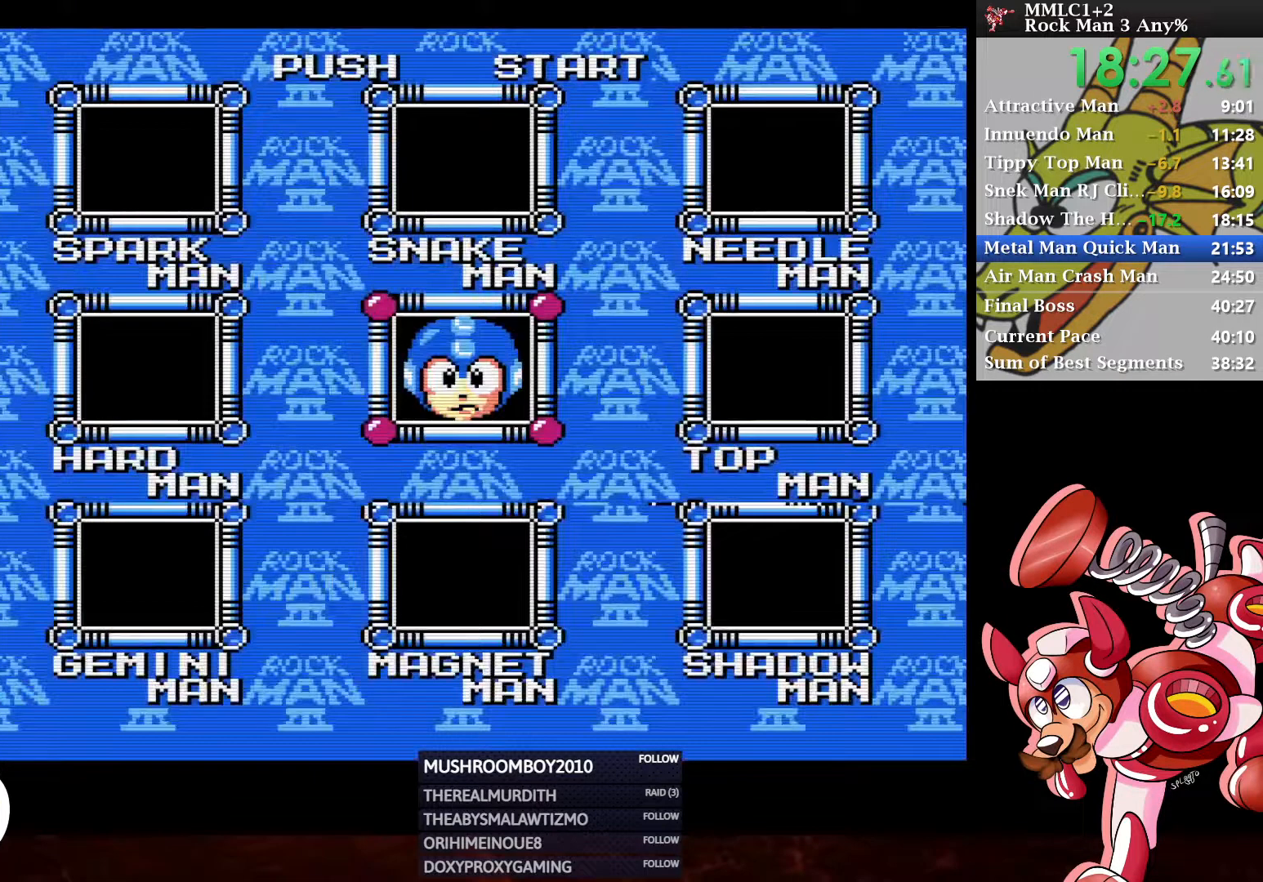
{"buttons": [], "left_stick": "center", "right_stick": "center", "events": []}
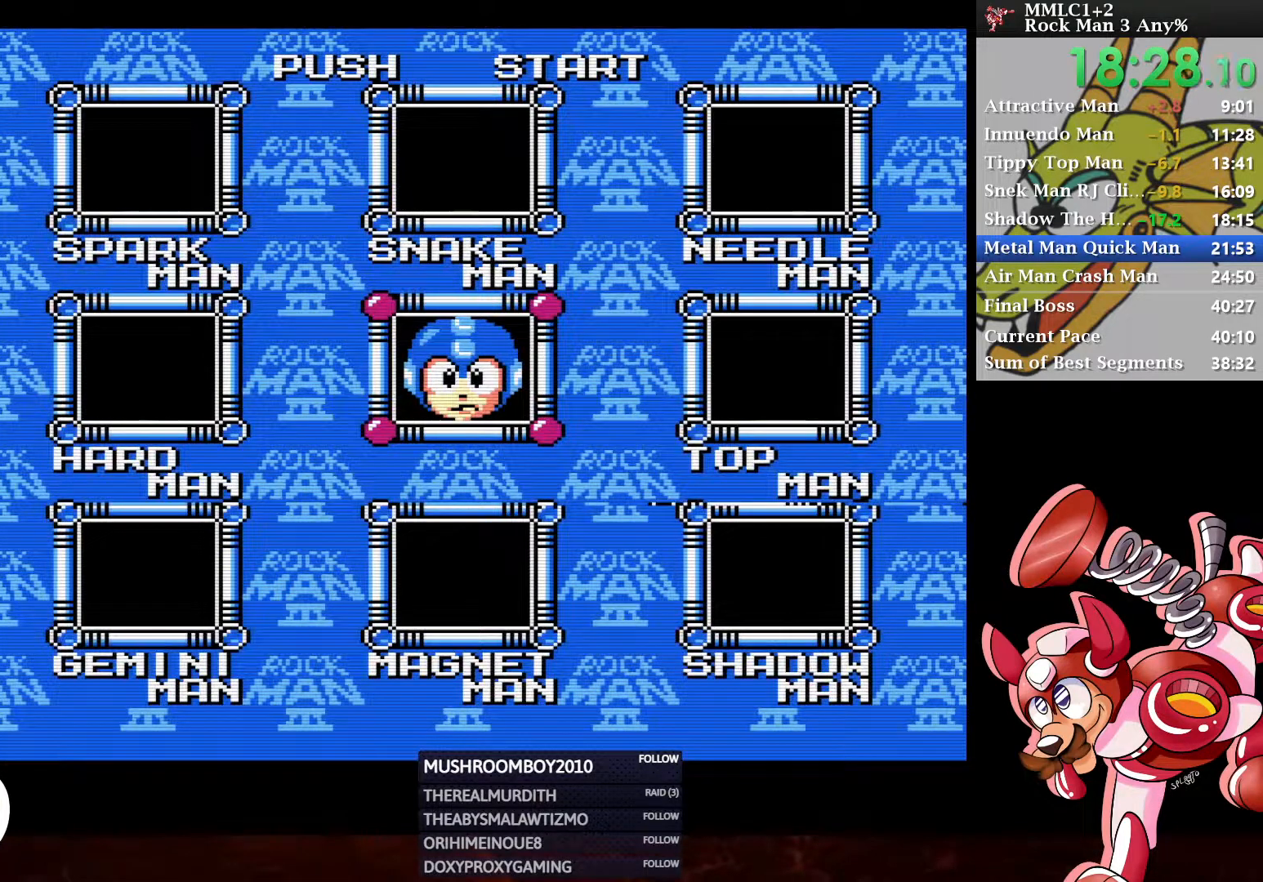
{"buttons": [], "left_stick": "center", "right_stick": "center", "events": []}
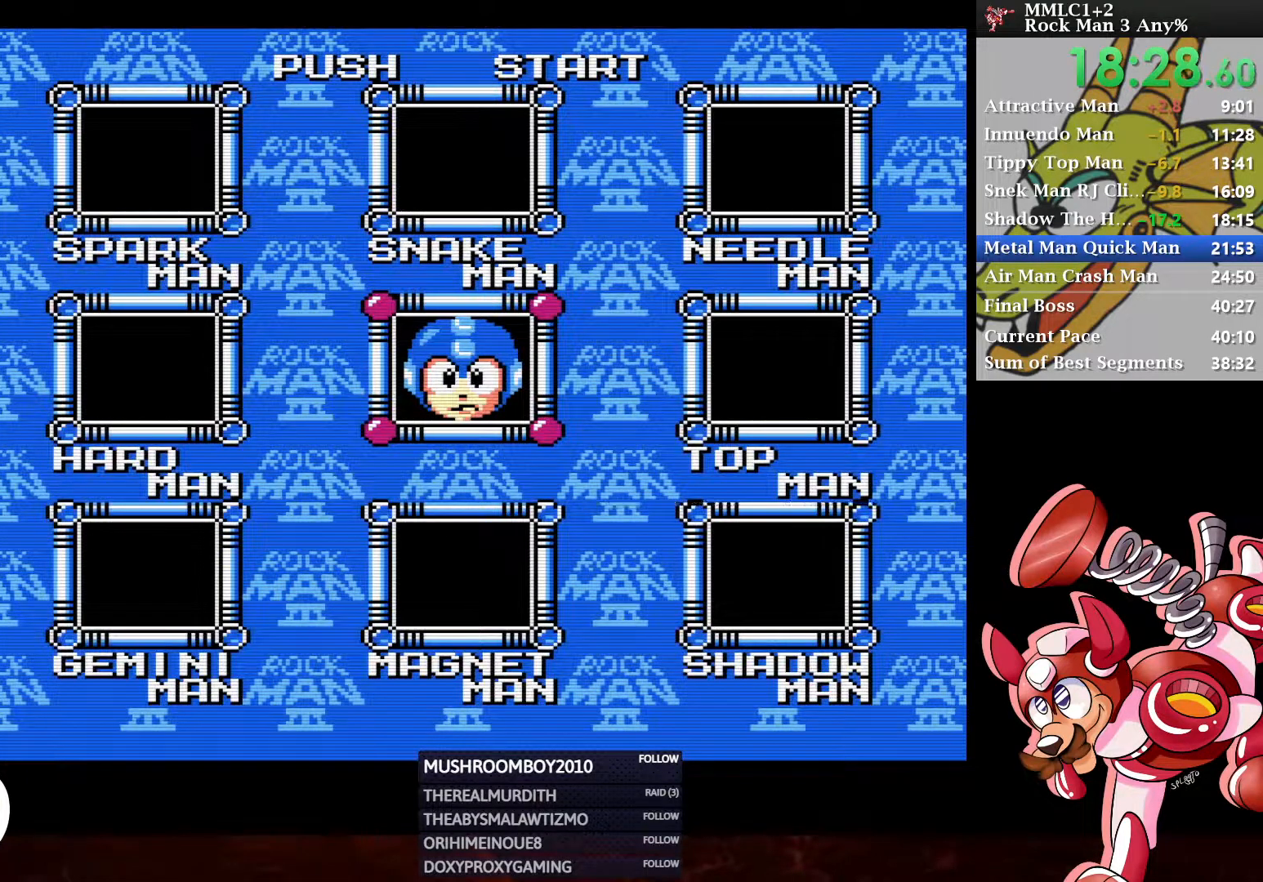
{"buttons": ["DPAD_LEFT"], "left_stick": "center", "right_stick": "center", "events": [[433, "DPAD_LEFT", "down"]]}
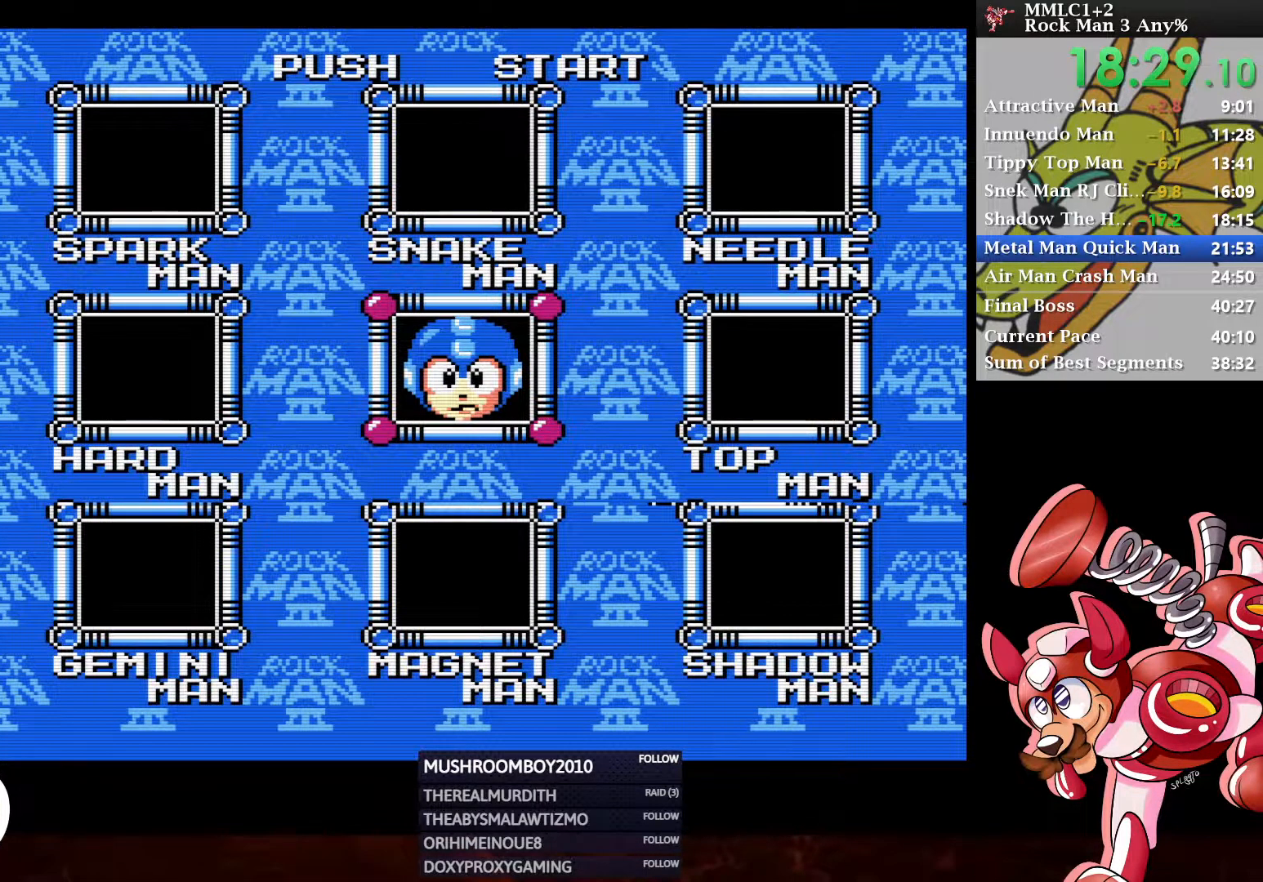
{"buttons": [], "left_stick": "center", "right_stick": "center", "events": [[17, "DPAD_LEFT", "up"], [117, "DPAD_UP", "down"], [200, "A", "down"], [233, "DPAD_UP", "up"], [317, "A", "up"]]}
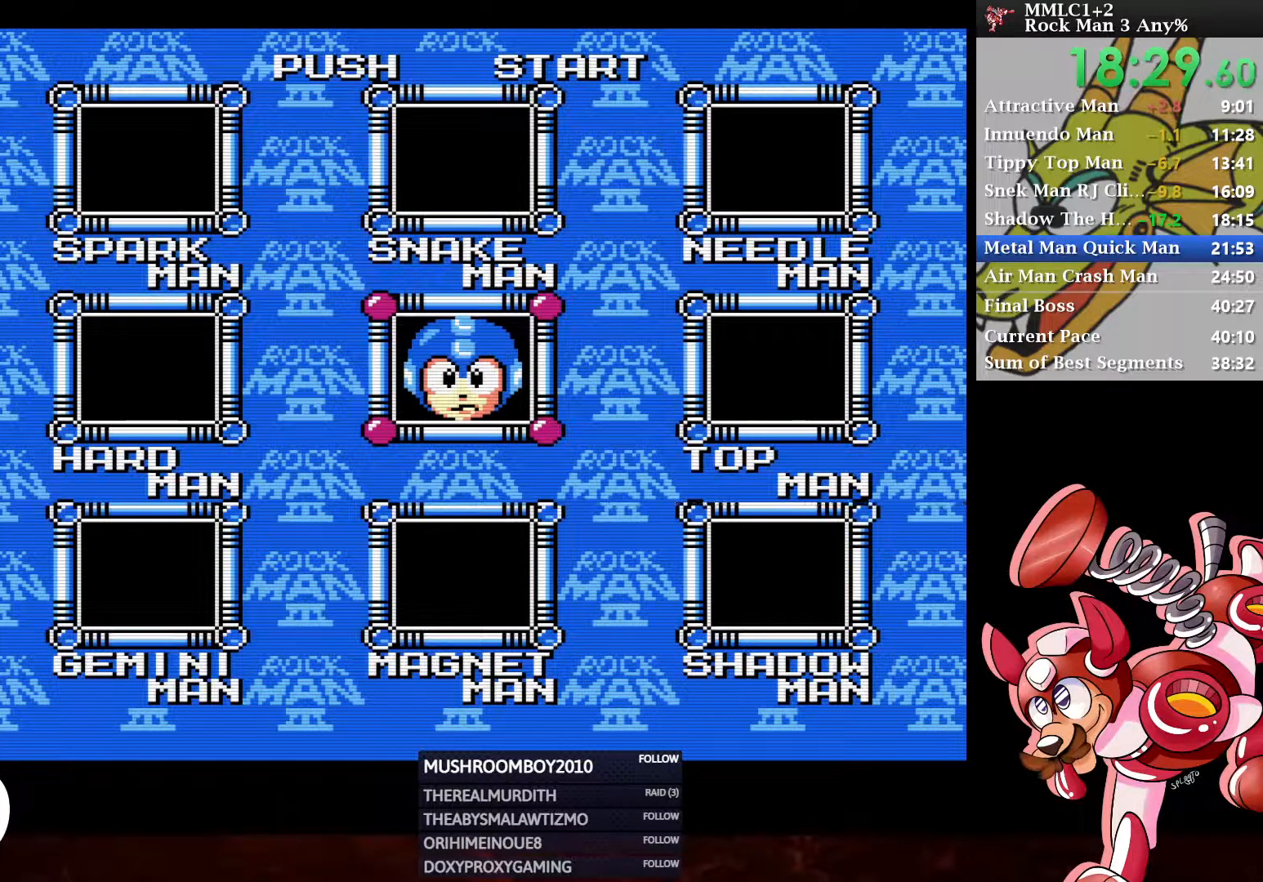
{"buttons": [], "left_stick": "center", "right_stick": "center", "events": []}
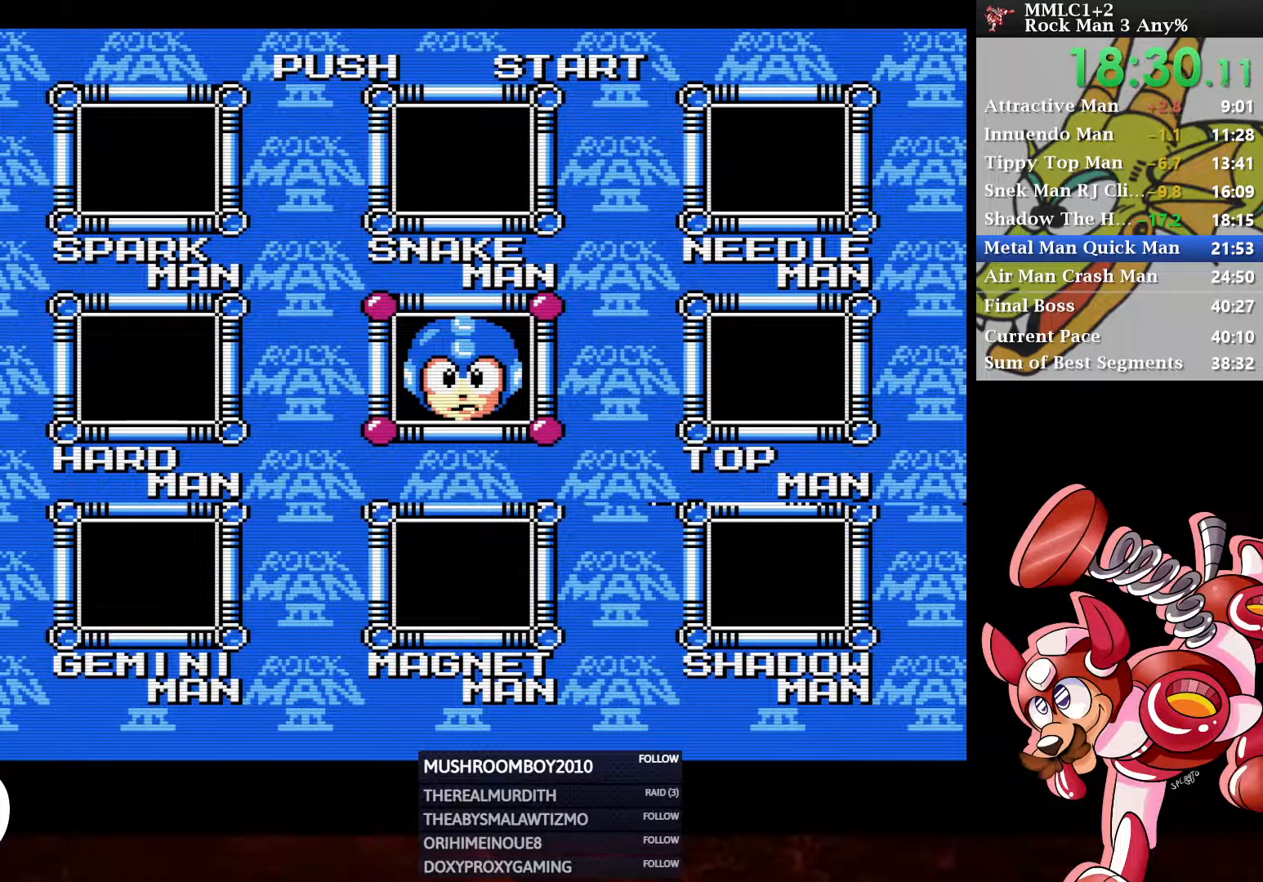
{"buttons": [], "left_stick": "center", "right_stick": "center", "events": []}
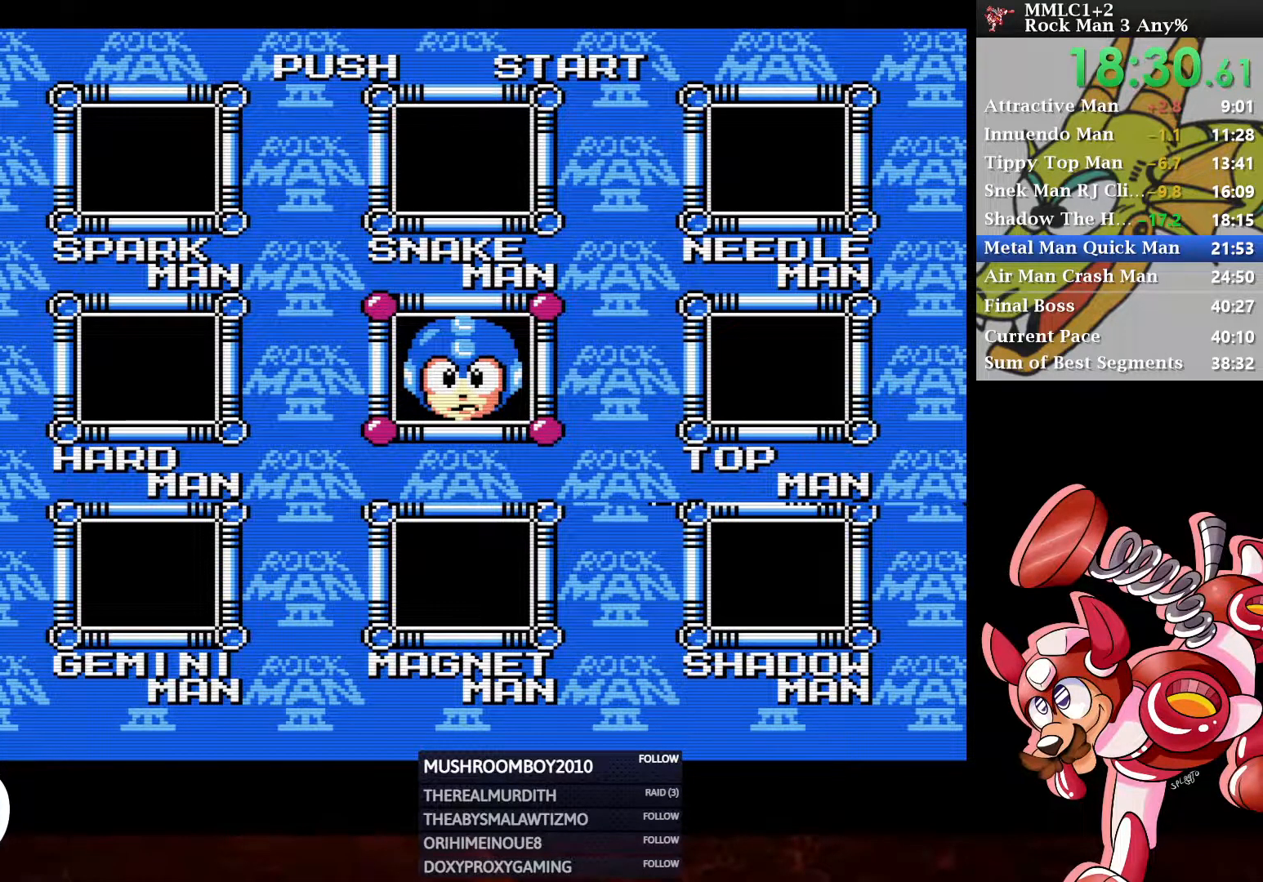
{"buttons": ["DPAD_UP"], "left_stick": "center", "right_stick": "center", "events": [[300, "DPAD_LEFT", "down"], [367, "DPAD_LEFT", "up"], [450, "DPAD_UP", "down"]]}
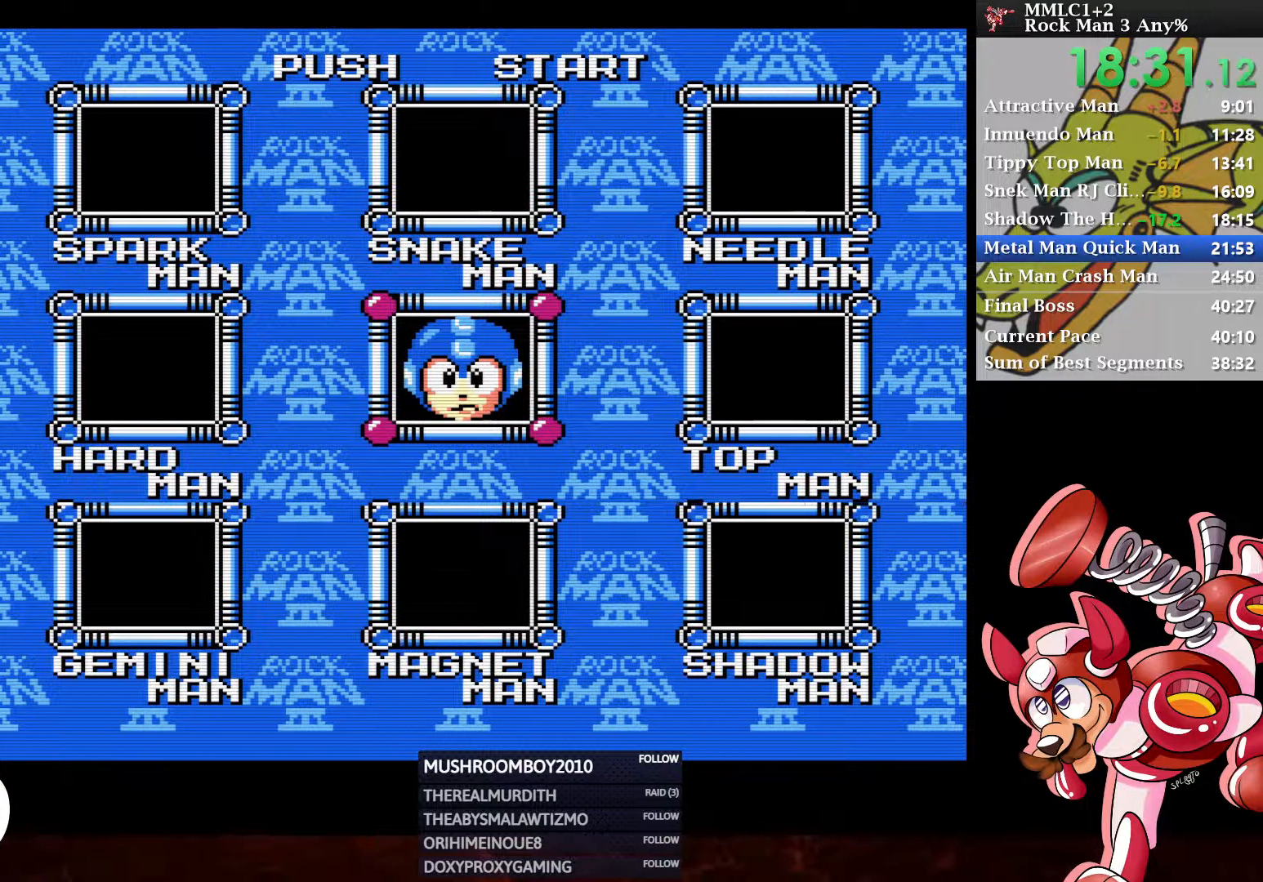
{"buttons": [], "left_stick": "center", "right_stick": "center", "events": [[50, "A", "down"], [67, "DPAD_UP", "up"], [183, "A", "up"], [367, "DPAD_LEFT", "down"], [433, "DPAD_LEFT", "up"]]}
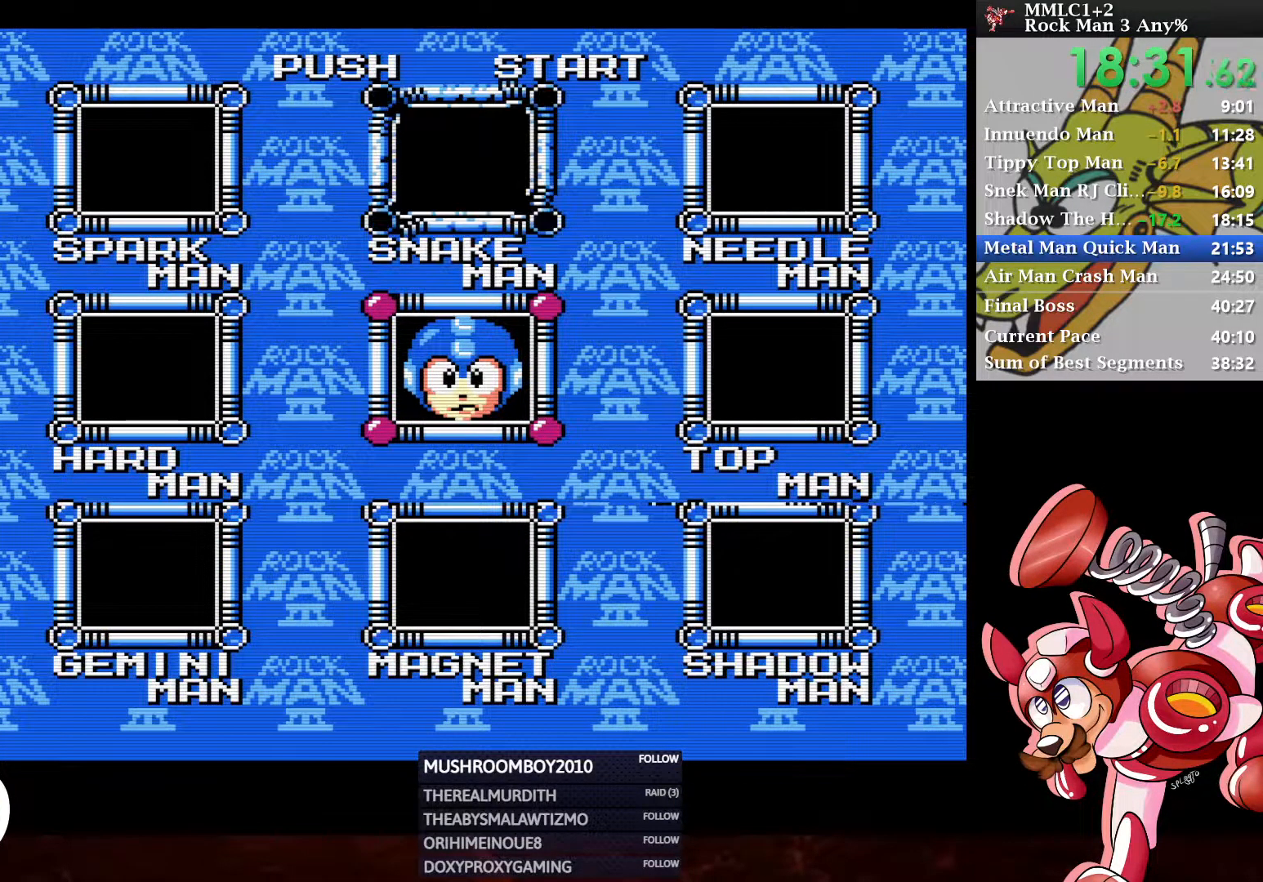
{"buttons": [], "left_stick": "center", "right_stick": "center", "events": [[17, "DPAD_UP", "down"], [67, "A", "down"], [100, "DPAD_UP", "up"], [200, "A", "up"], [383, "DPAD_LEFT", "down"], [433, "DPAD_LEFT", "up"]]}
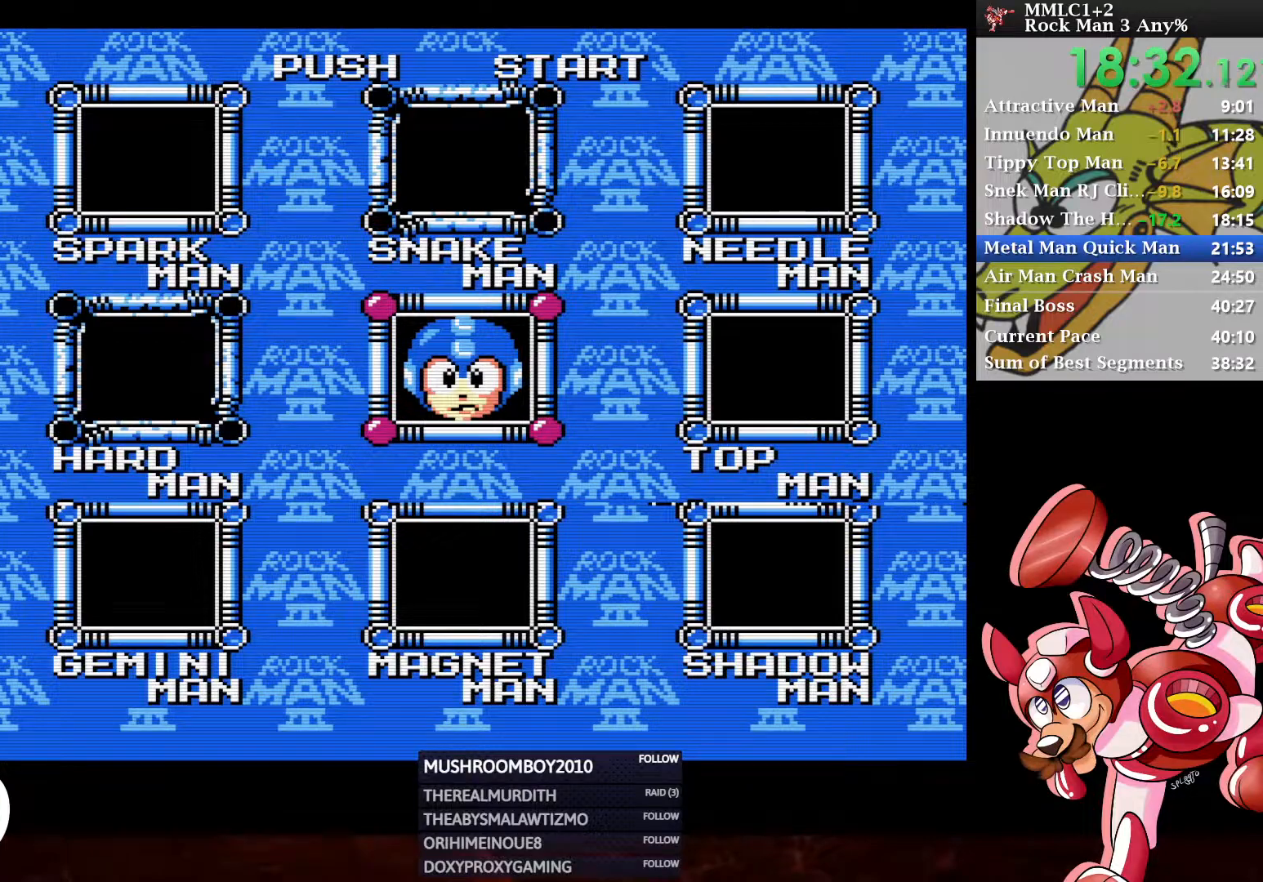
{"buttons": [], "left_stick": "center", "right_stick": "center", "events": [[33, "DPAD_UP", "down"], [67, "A", "down"], [100, "DPAD_UP", "up"], [183, "A", "up"]]}
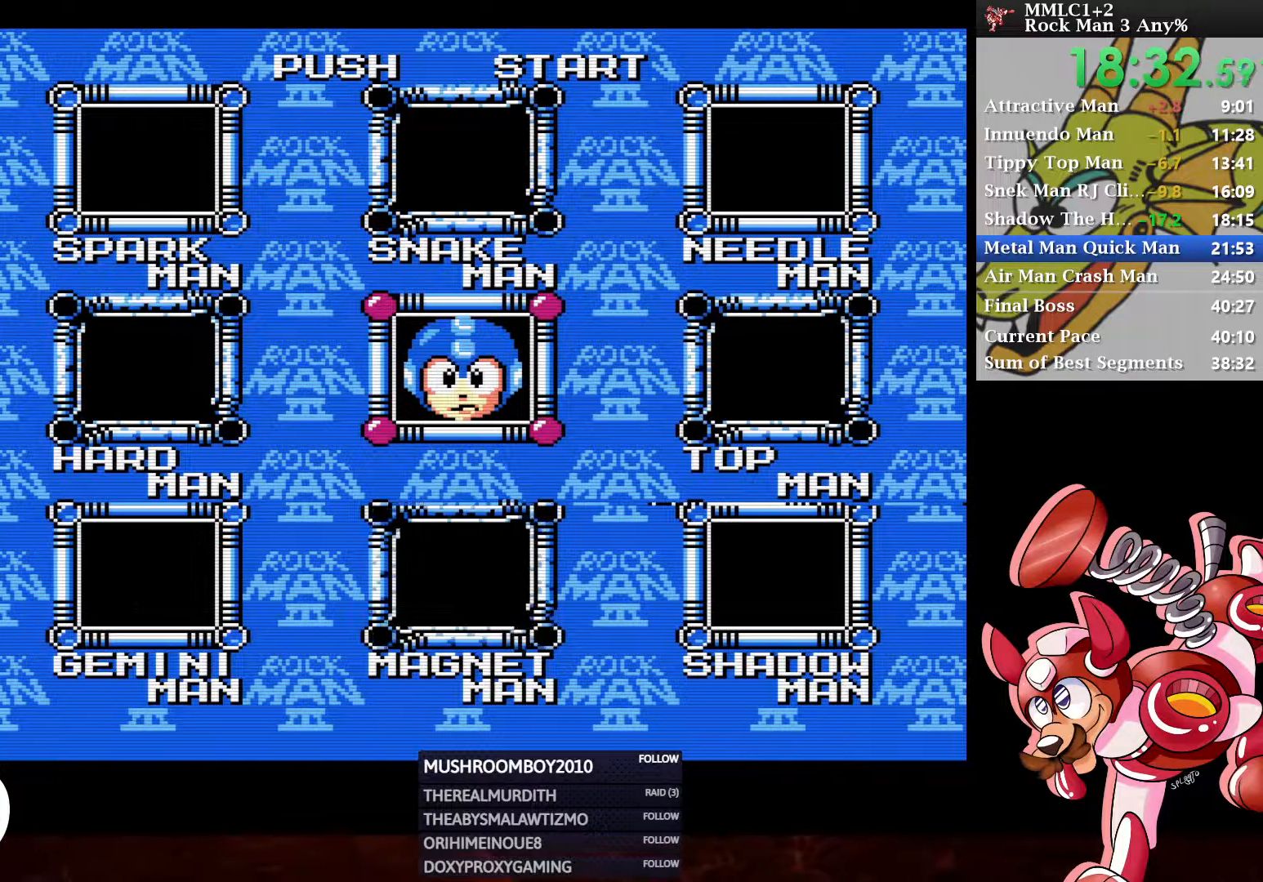
{"buttons": [], "left_stick": "center", "right_stick": "center", "events": []}
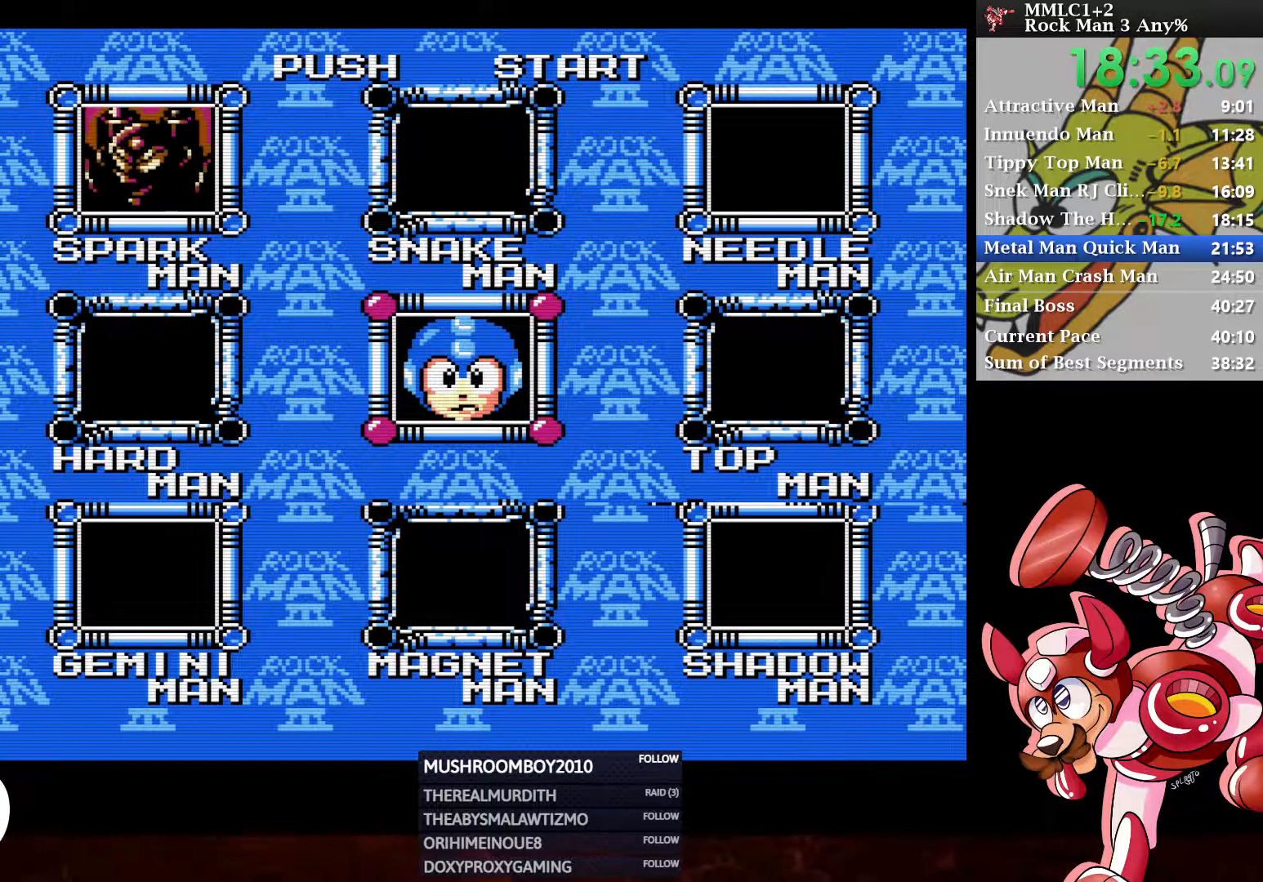
{"buttons": [], "left_stick": "center", "right_stick": "center", "events": [[150, "DPAD_LEFT", "down"], [233, "DPAD_LEFT", "up"], [317, "DPAD_UP", "down"], [367, "A", "down"], [400, "DPAD_UP", "up"], [483, "A", "up"]]}
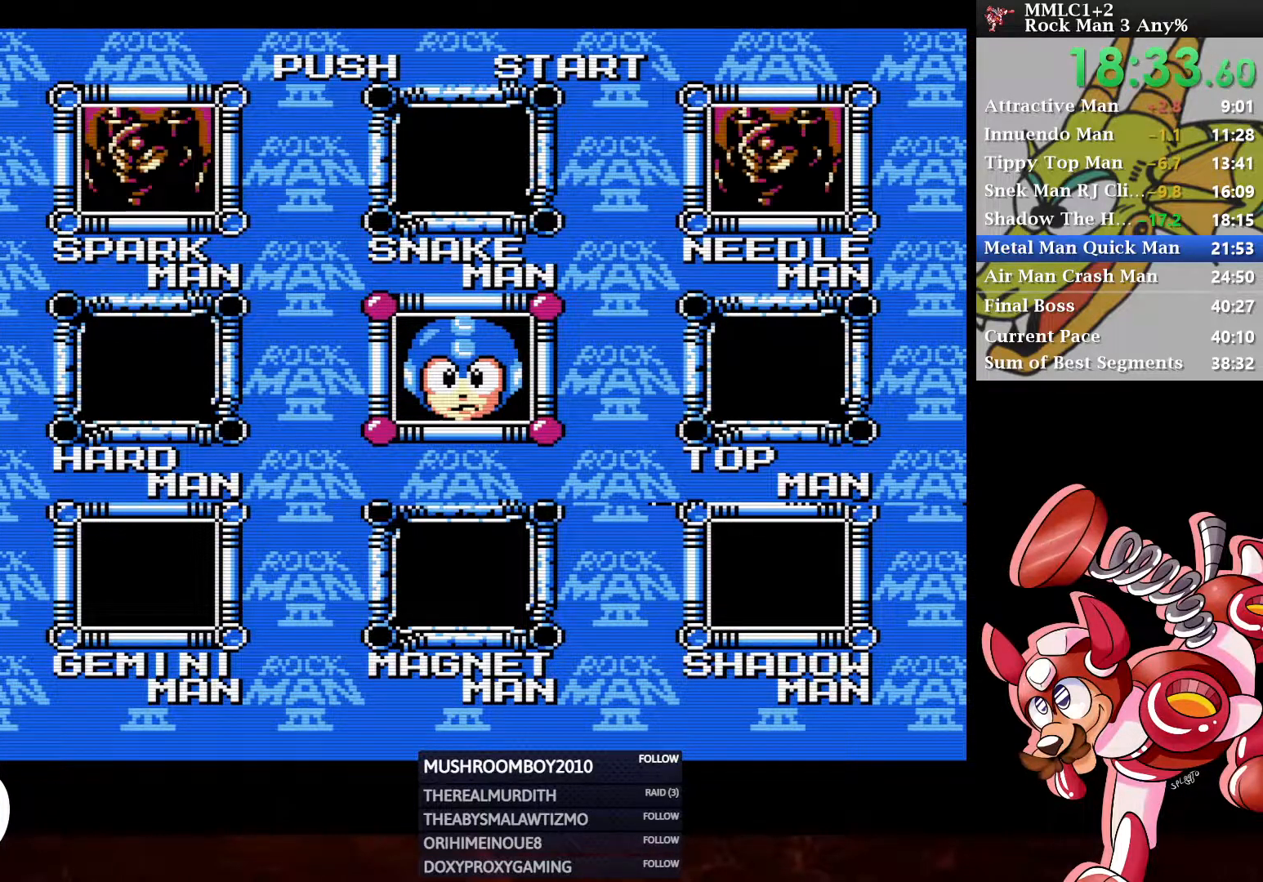
{"buttons": [], "left_stick": "center", "right_stick": "center", "events": []}
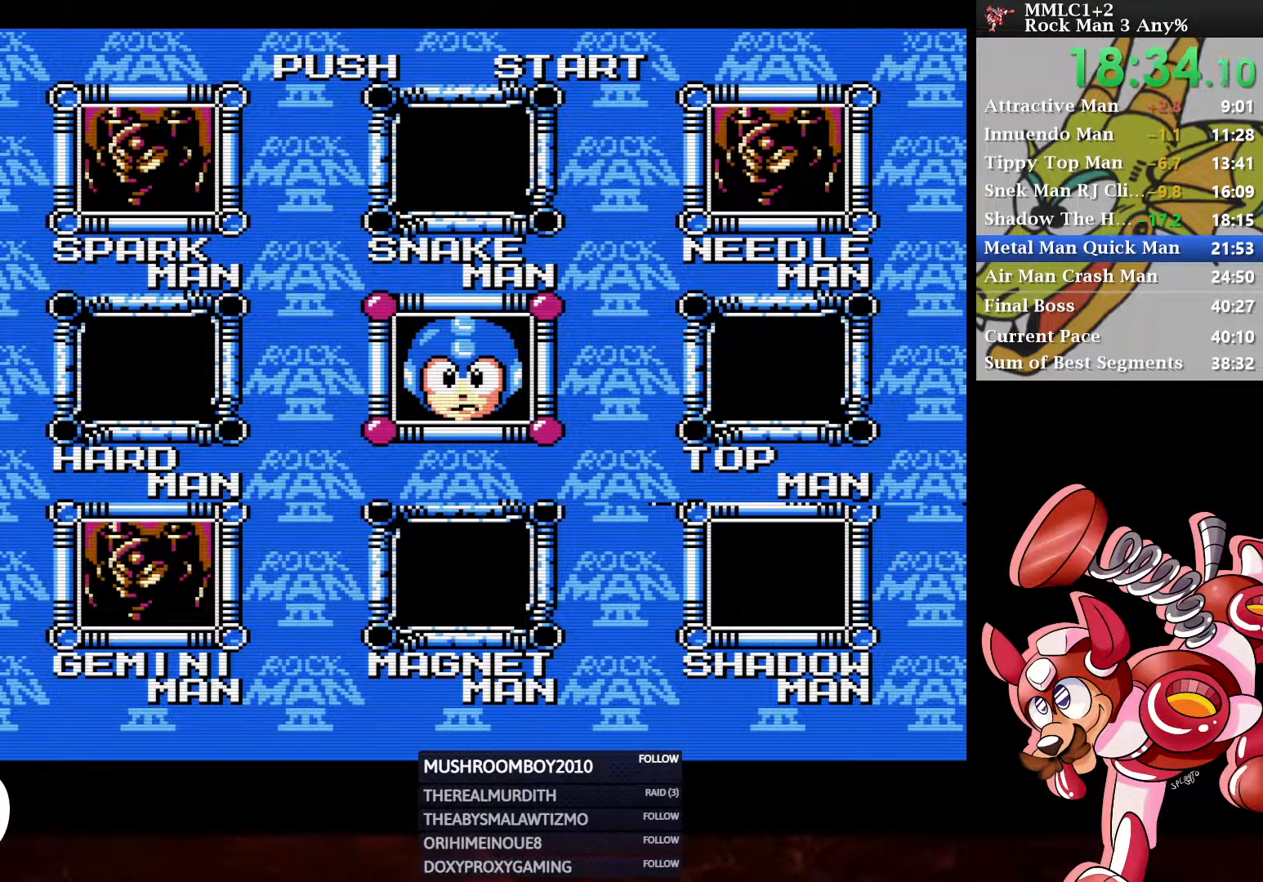
{"buttons": [], "left_stick": "center", "right_stick": "center", "events": []}
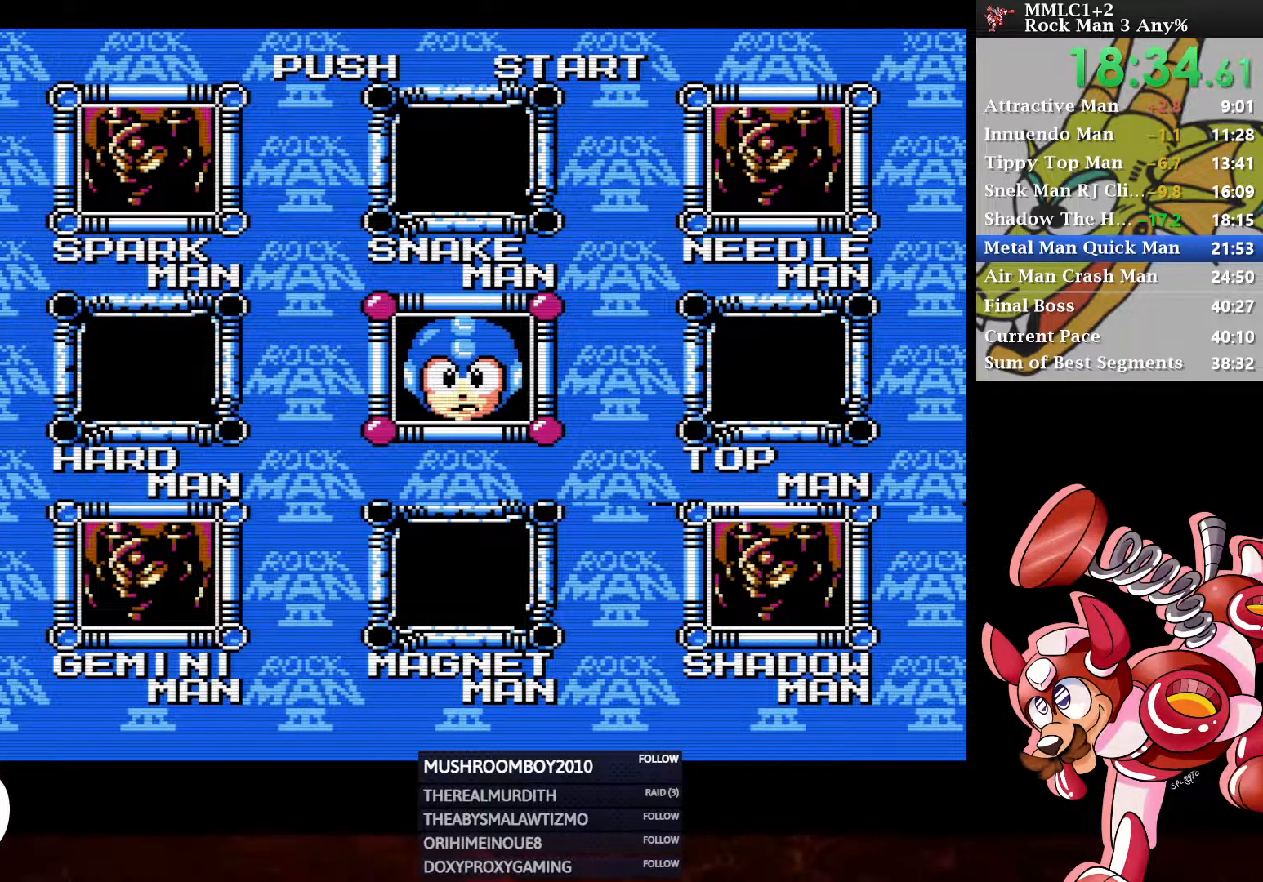
{"buttons": [], "left_stick": "center", "right_stick": "center", "events": [[83, "DPAD_LEFT", "down"], [183, "DPAD_LEFT", "up"], [233, "DPAD_UP", "down"], [267, "A", "down"], [317, "DPAD_UP", "up"], [400, "A", "up"]]}